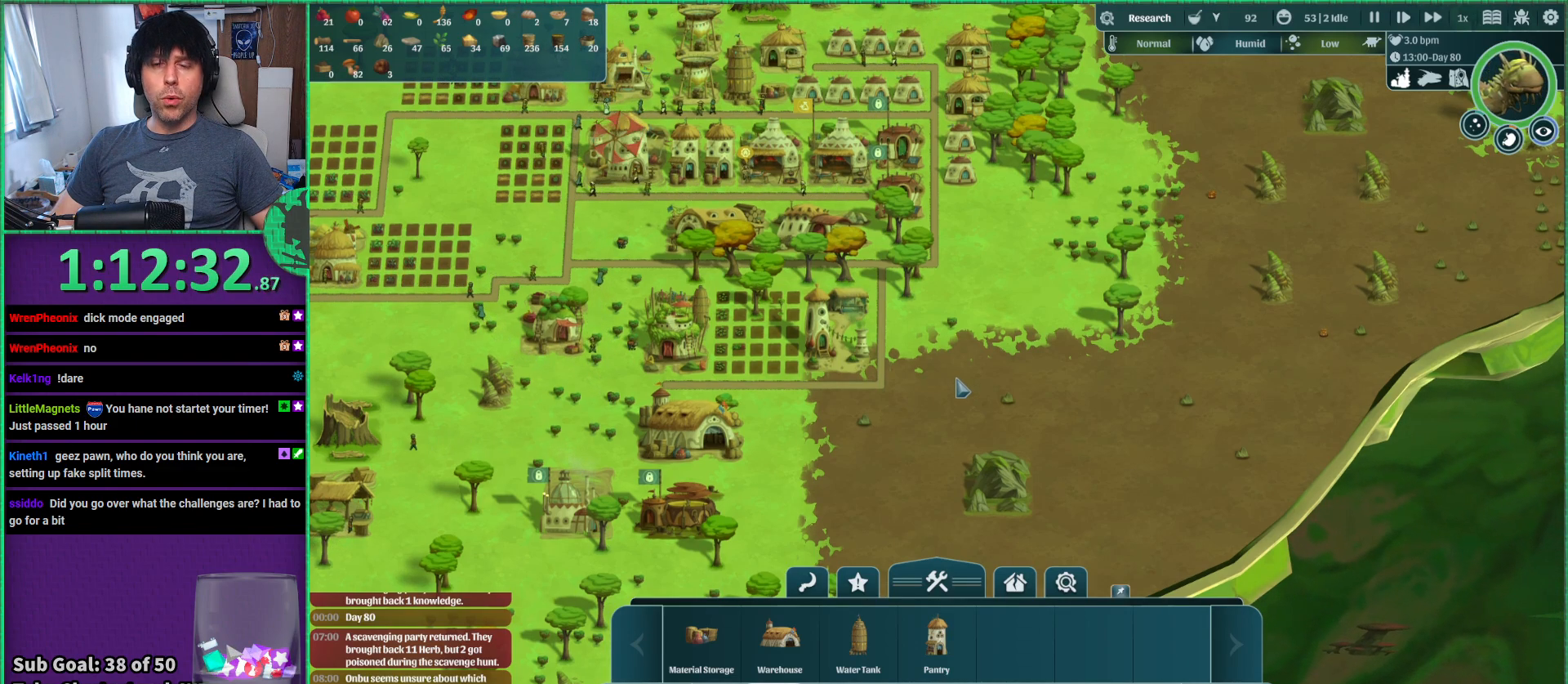
Gameplay with keyboard; each line is a JSON object with the keys held at the frame after it. "events" lists presses ("down") and releases ("up") of "a", "d", "e", "s", "shift", "space" and "w" between this image and that frame as [ms after this image, input, new state], when the widget could be followed in between. No other keys are recorded. Mouse input is not recorded.
{"keys": ["a"], "events": [[150, "a", "down"]]}
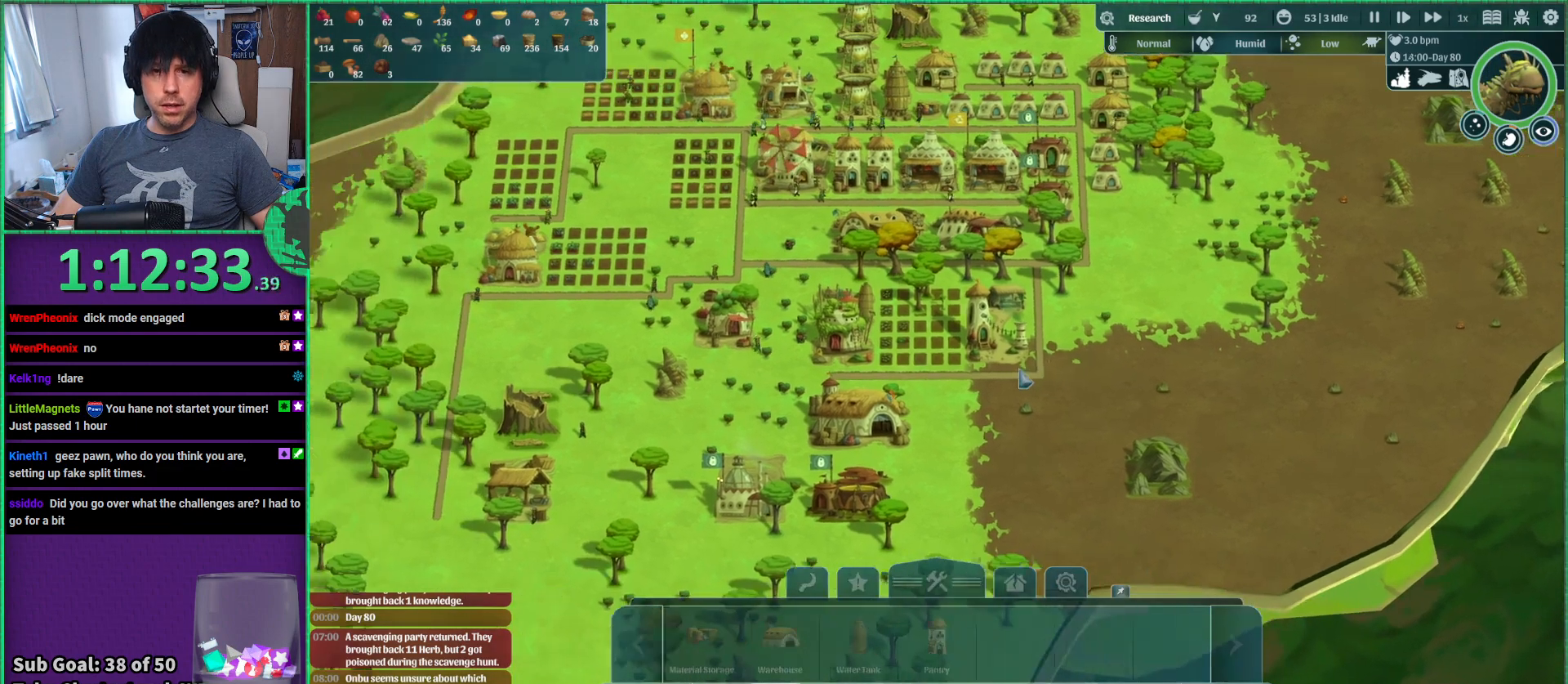
{"keys": [], "events": [[133, "s", "down"], [333, "s", "up"], [350, "a", "up"]]}
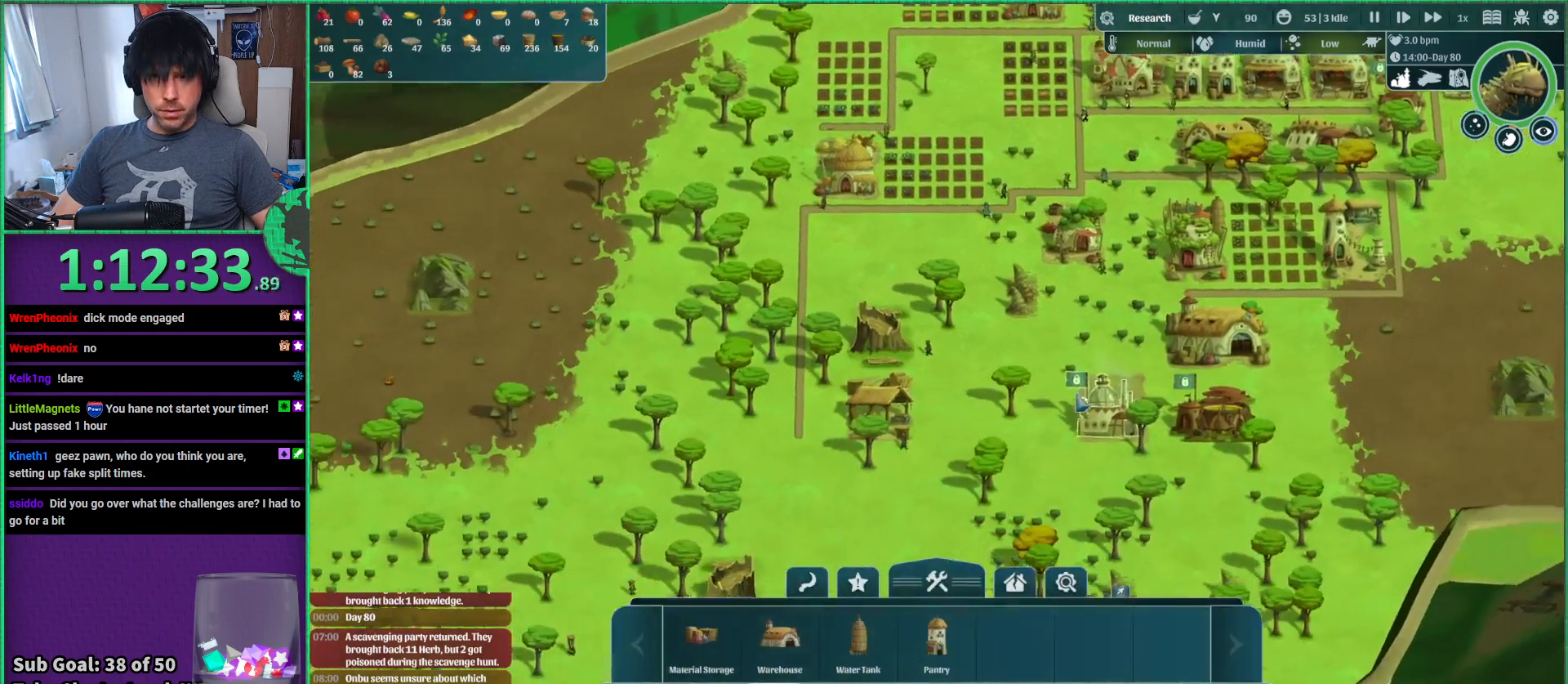
{"keys": ["a"], "events": [[83, "s", "down"], [233, "a", "down"], [417, "s", "up"]]}
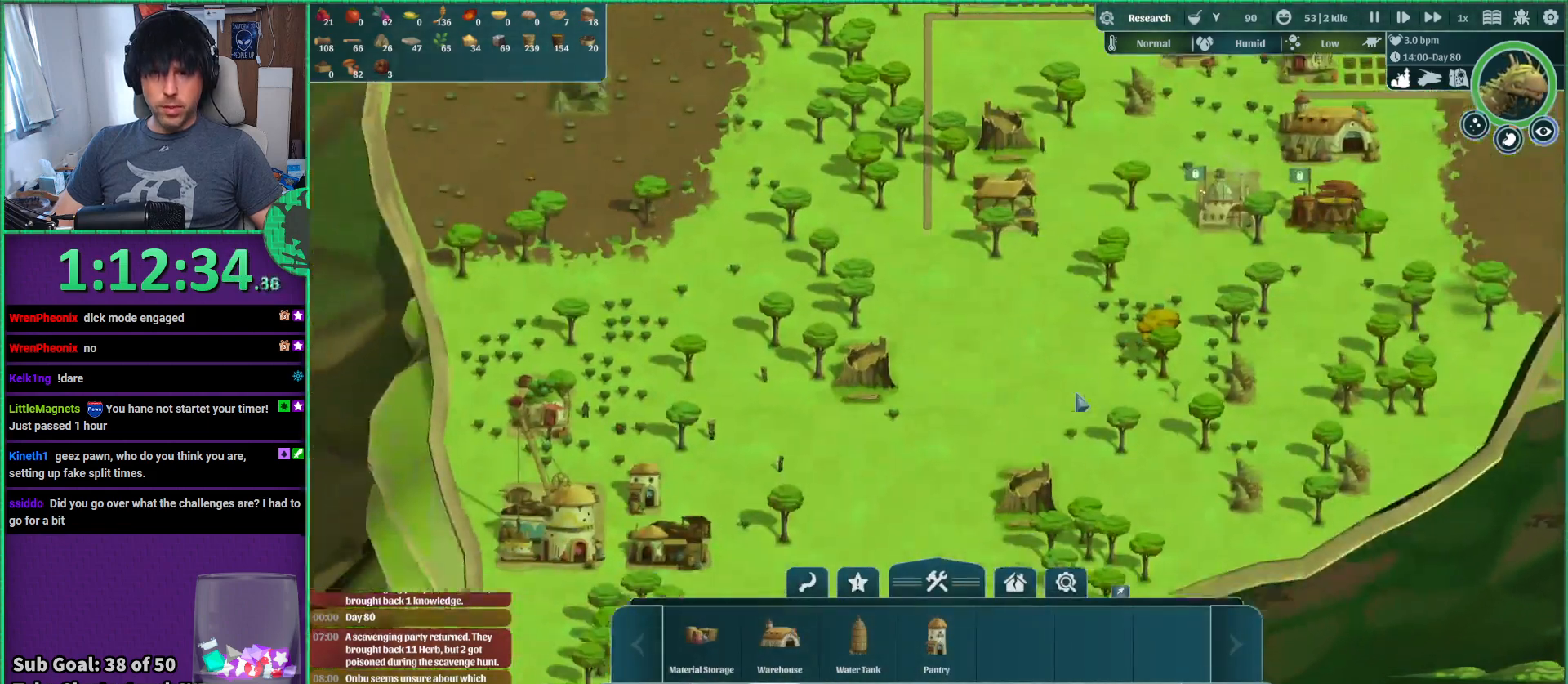
{"keys": [], "events": [[150, "a", "up"], [317, "s", "down"], [450, "s", "up"]]}
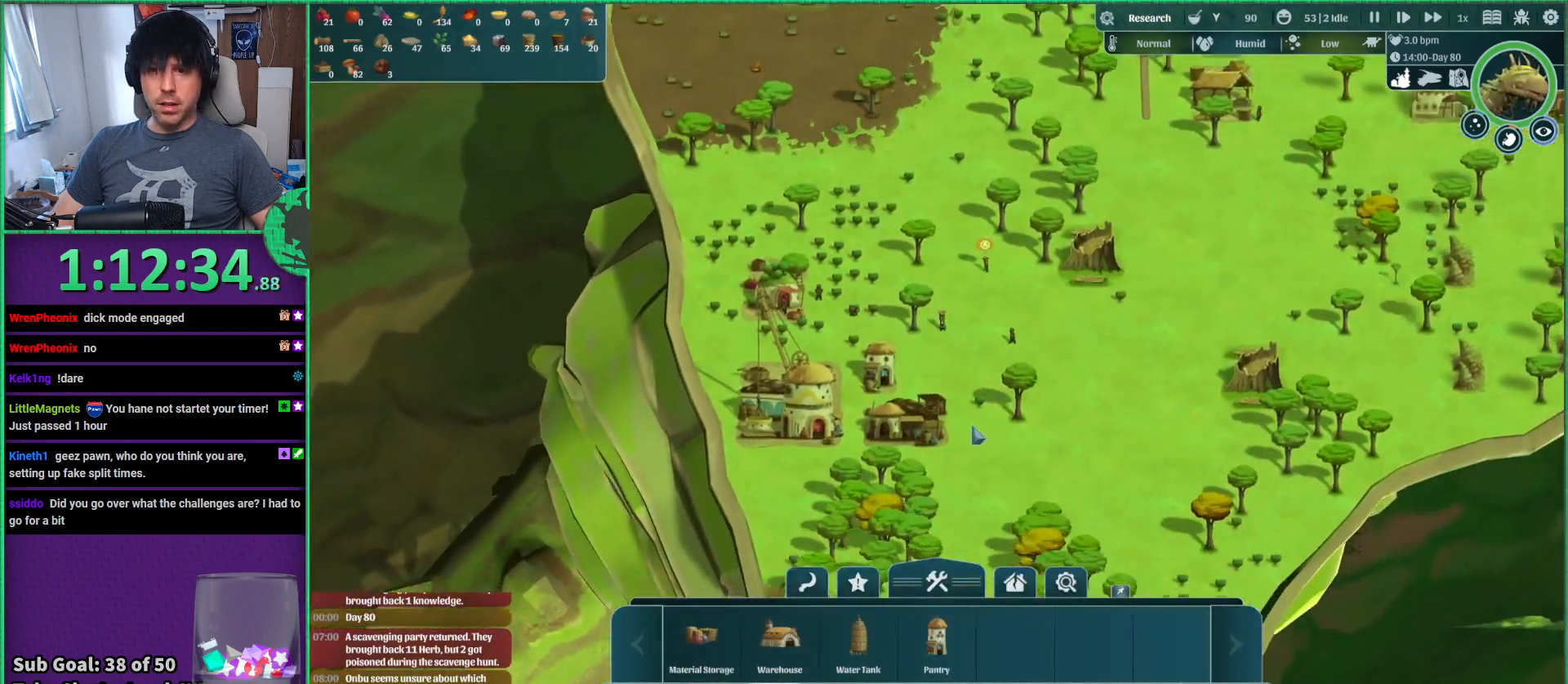
{"keys": [], "events": []}
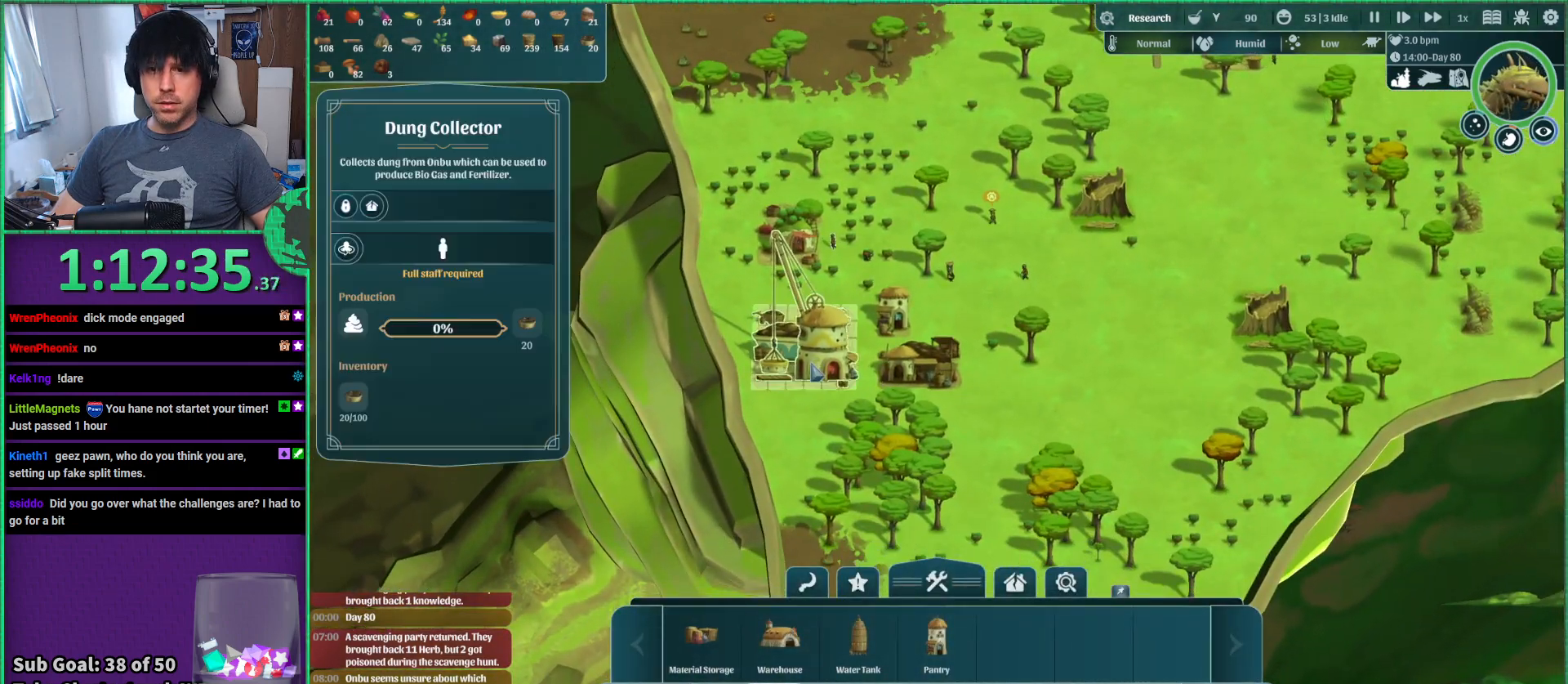
{"keys": [], "events": []}
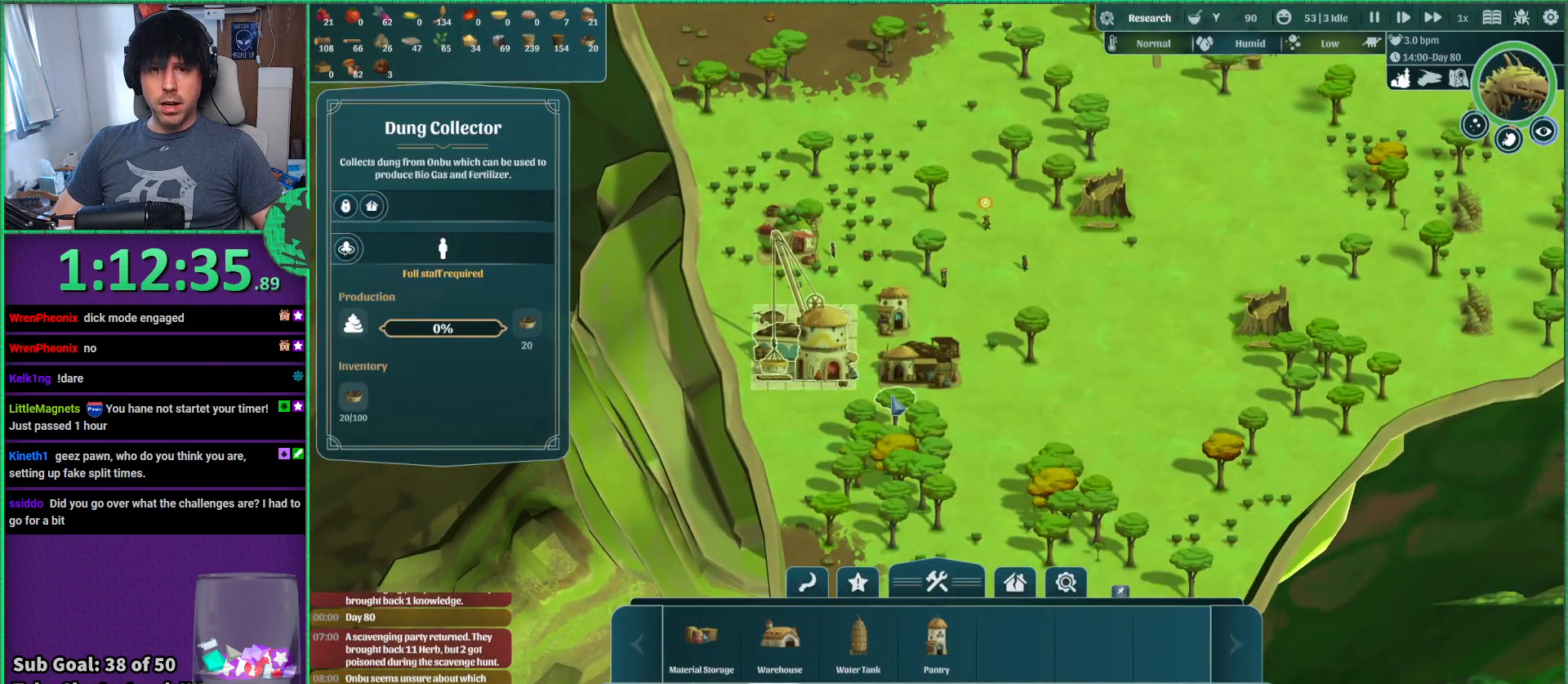
{"keys": [], "events": []}
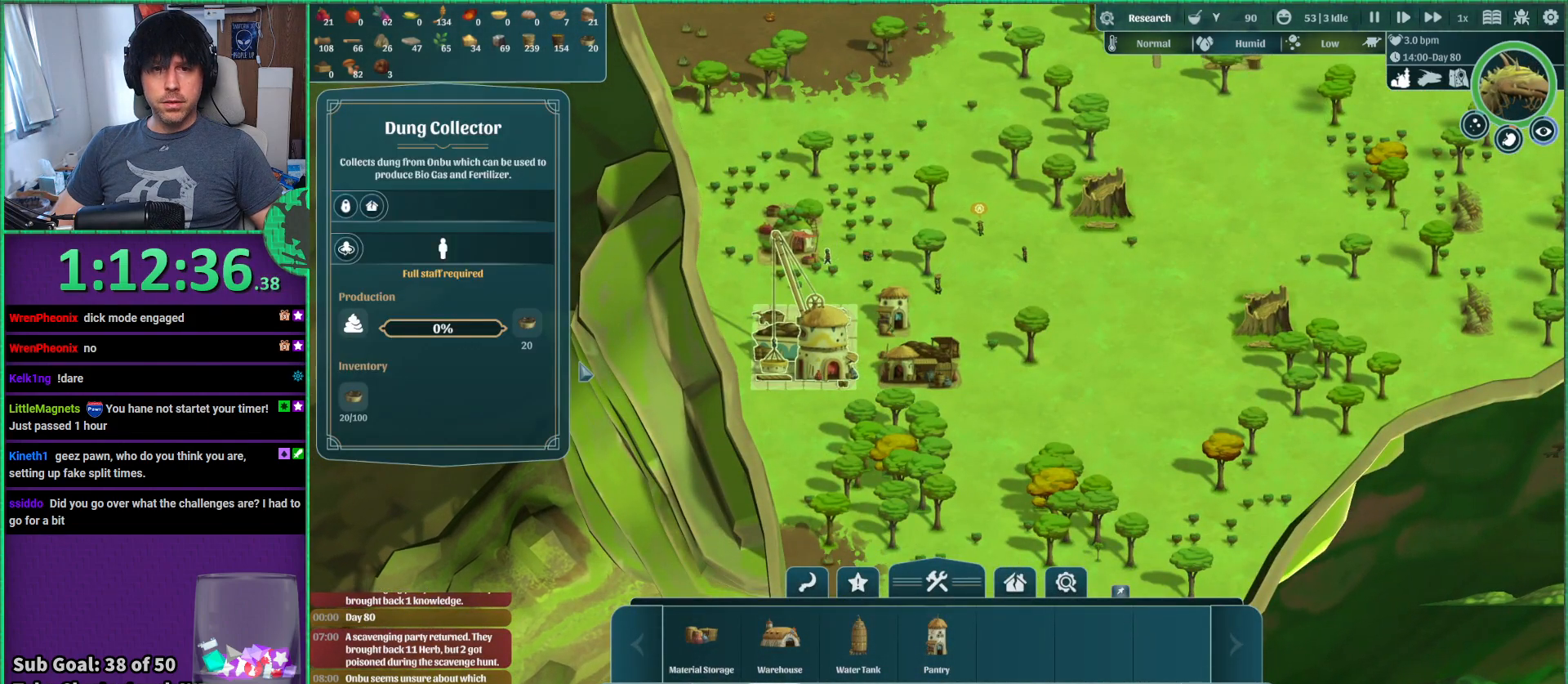
{"keys": [], "events": []}
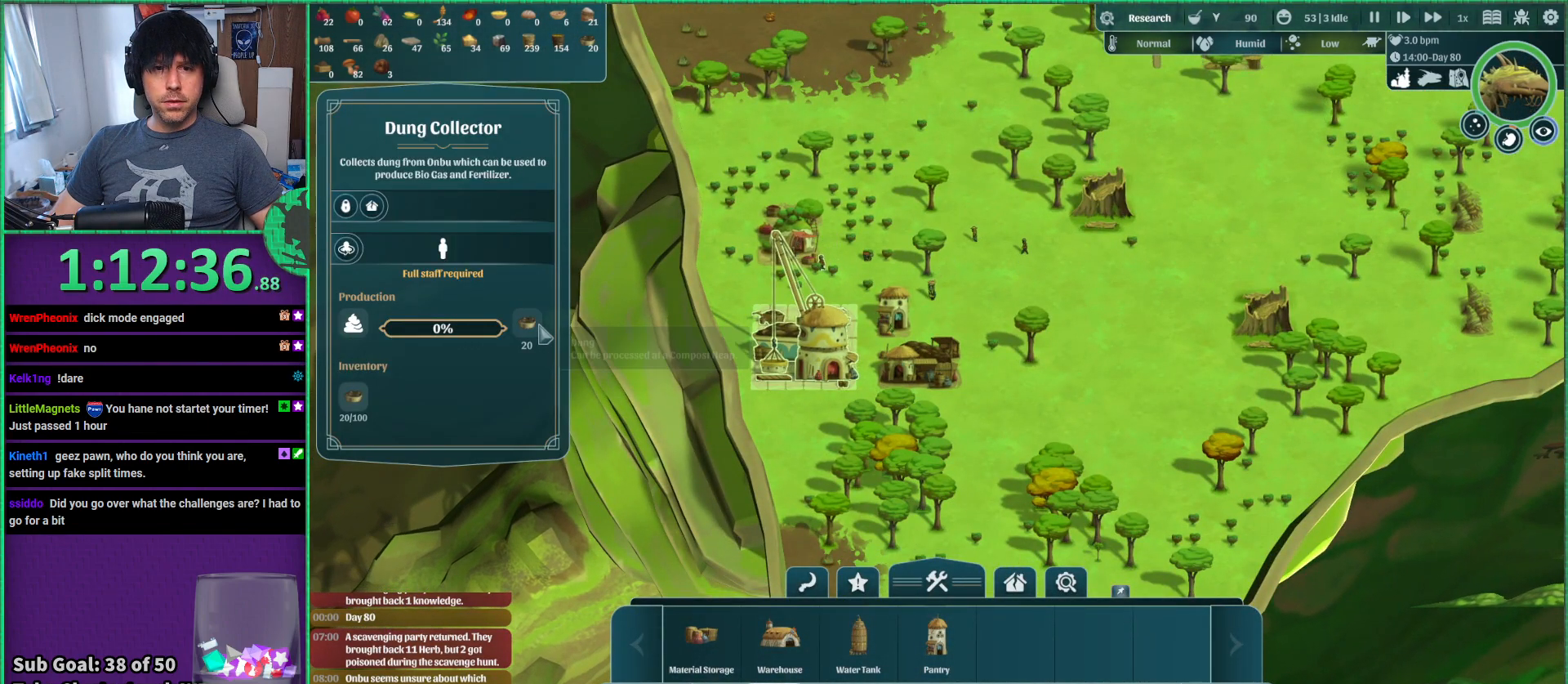
{"keys": [], "events": []}
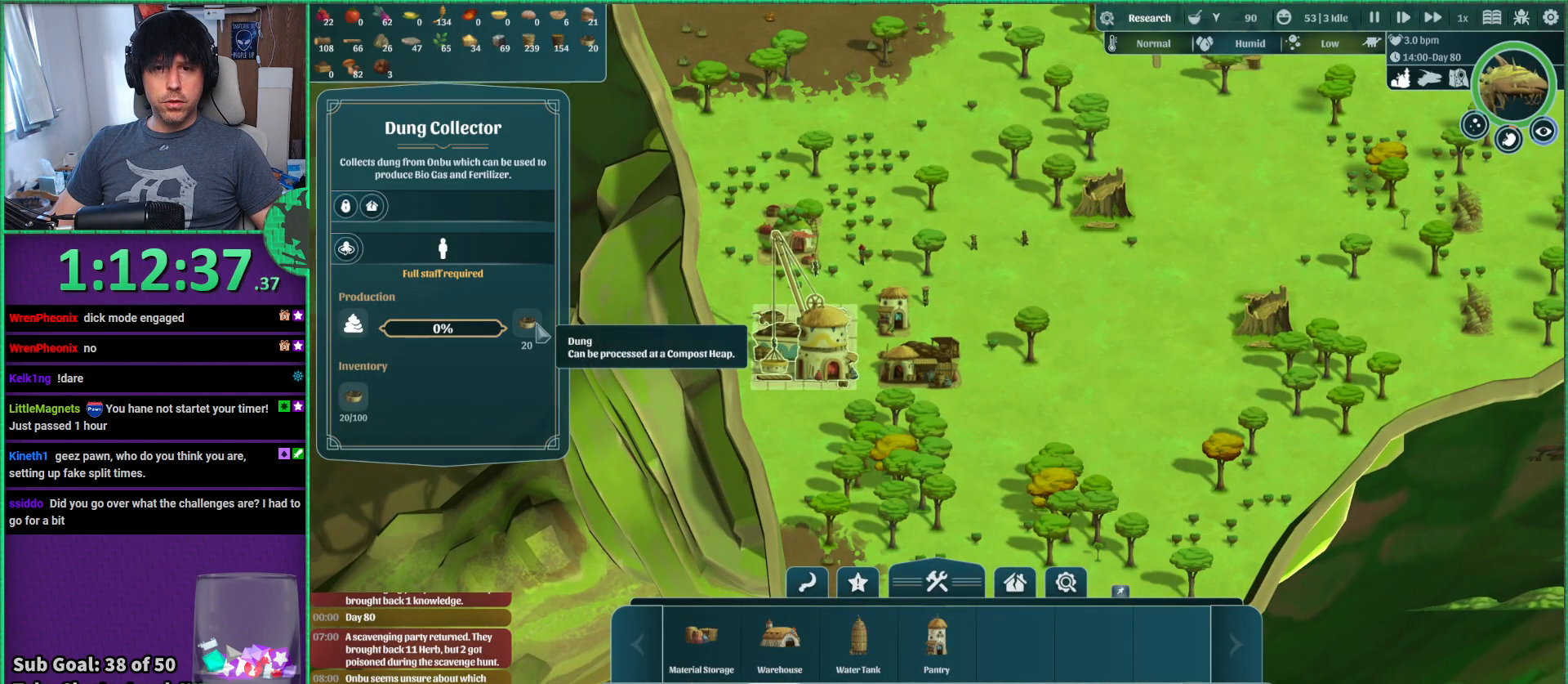
{"keys": [], "events": [[417, "d", "down"], [450, "d", "up"]]}
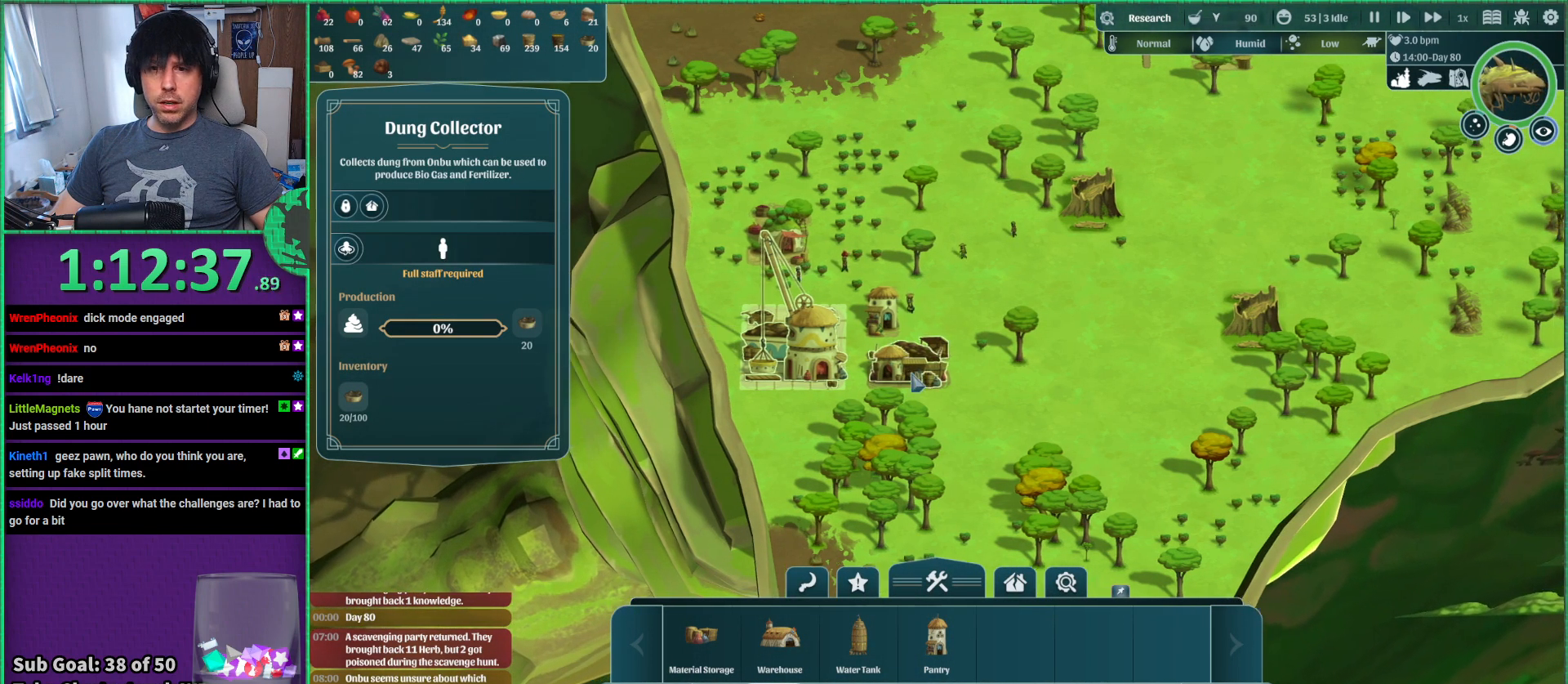
{"keys": [], "events": []}
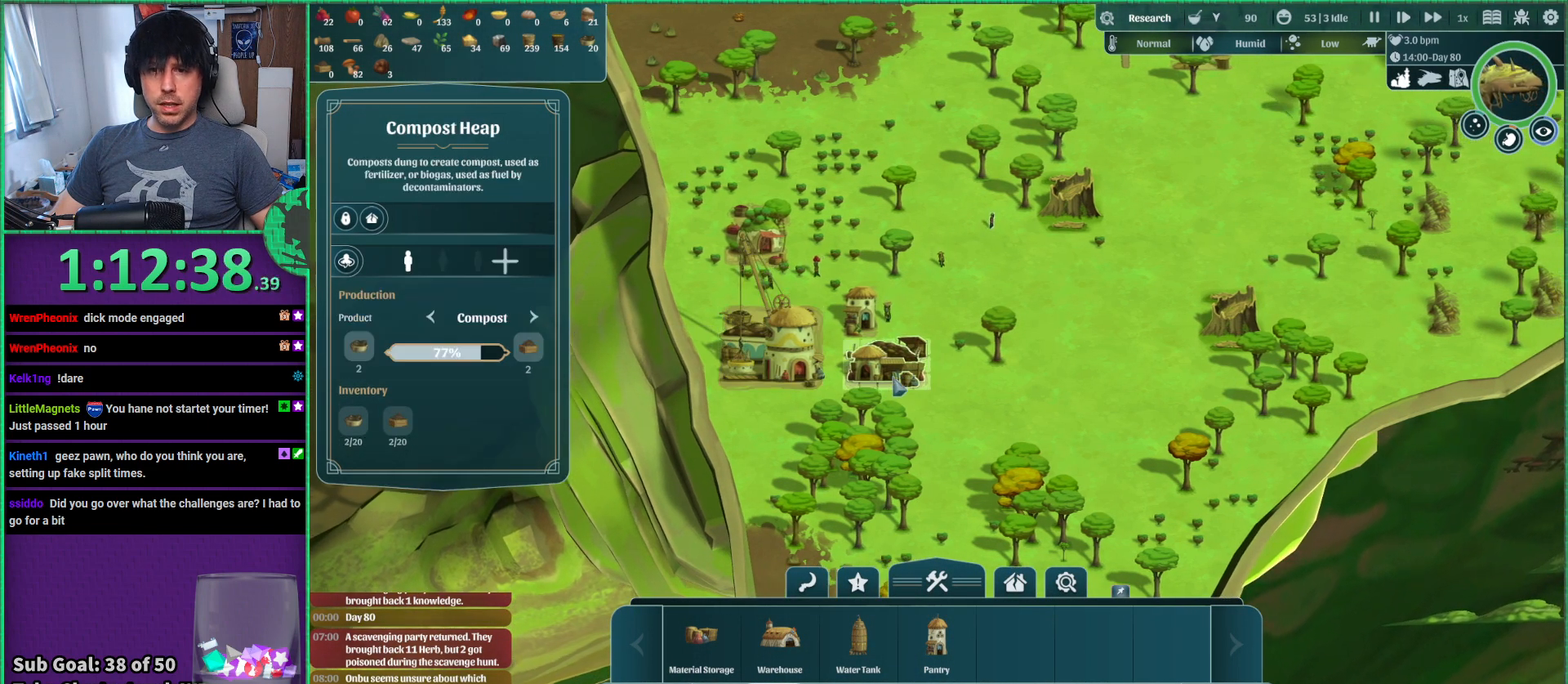
{"keys": [], "events": []}
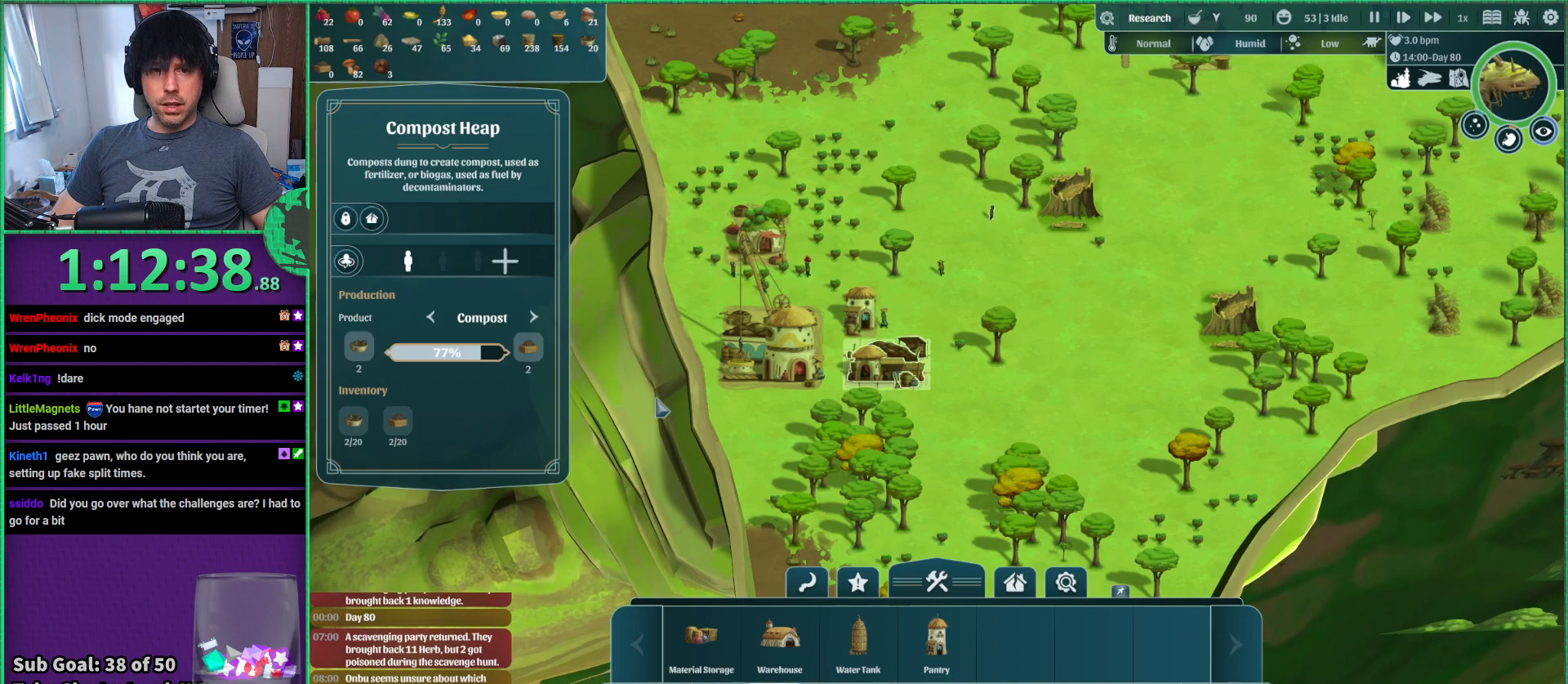
{"keys": [], "events": []}
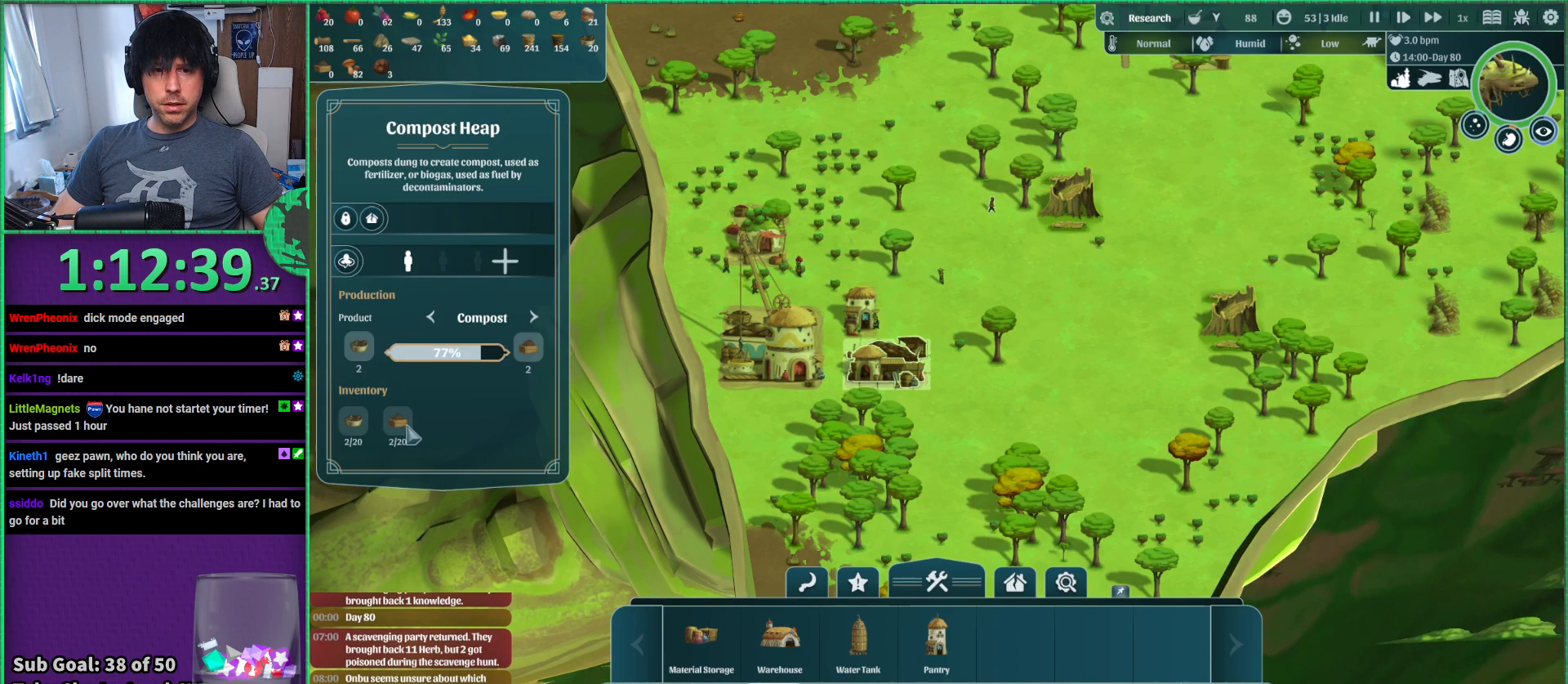
{"keys": [], "events": []}
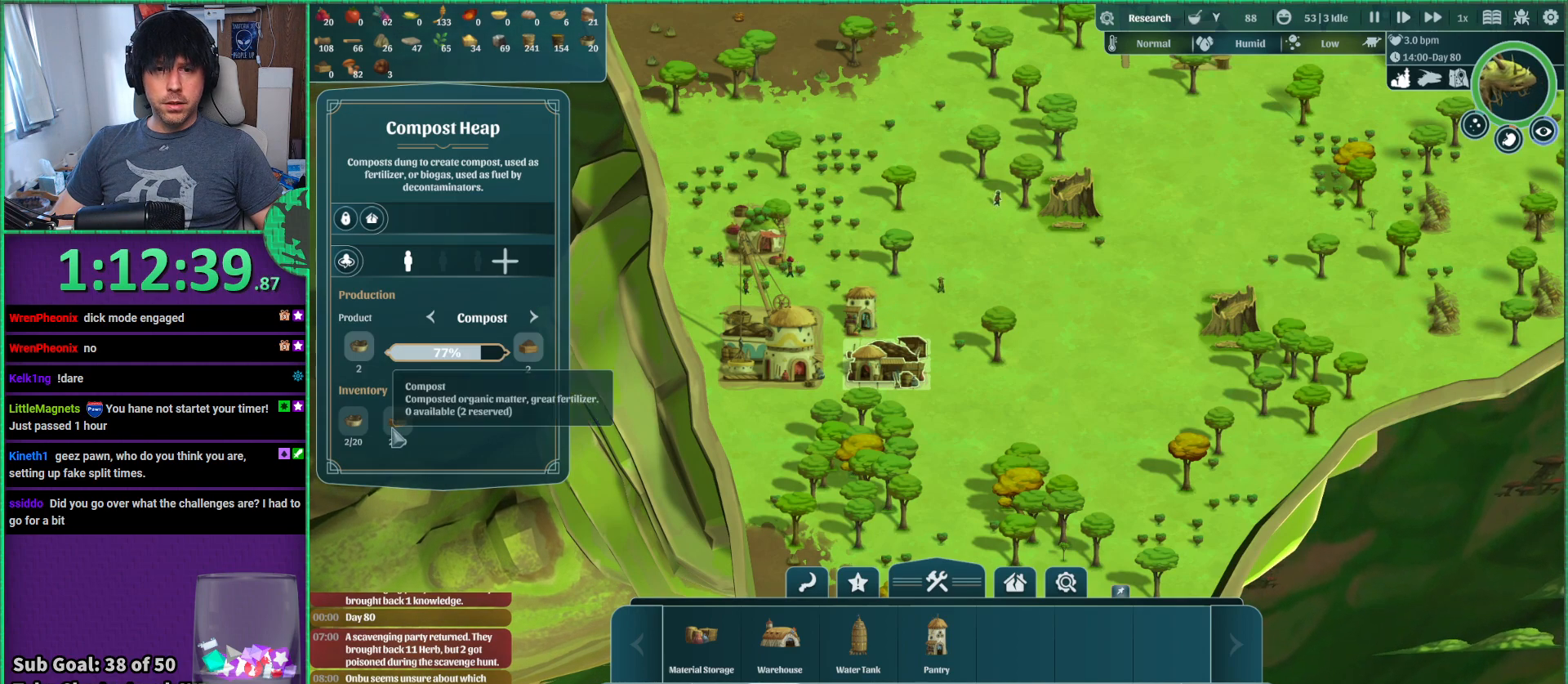
{"keys": [], "events": []}
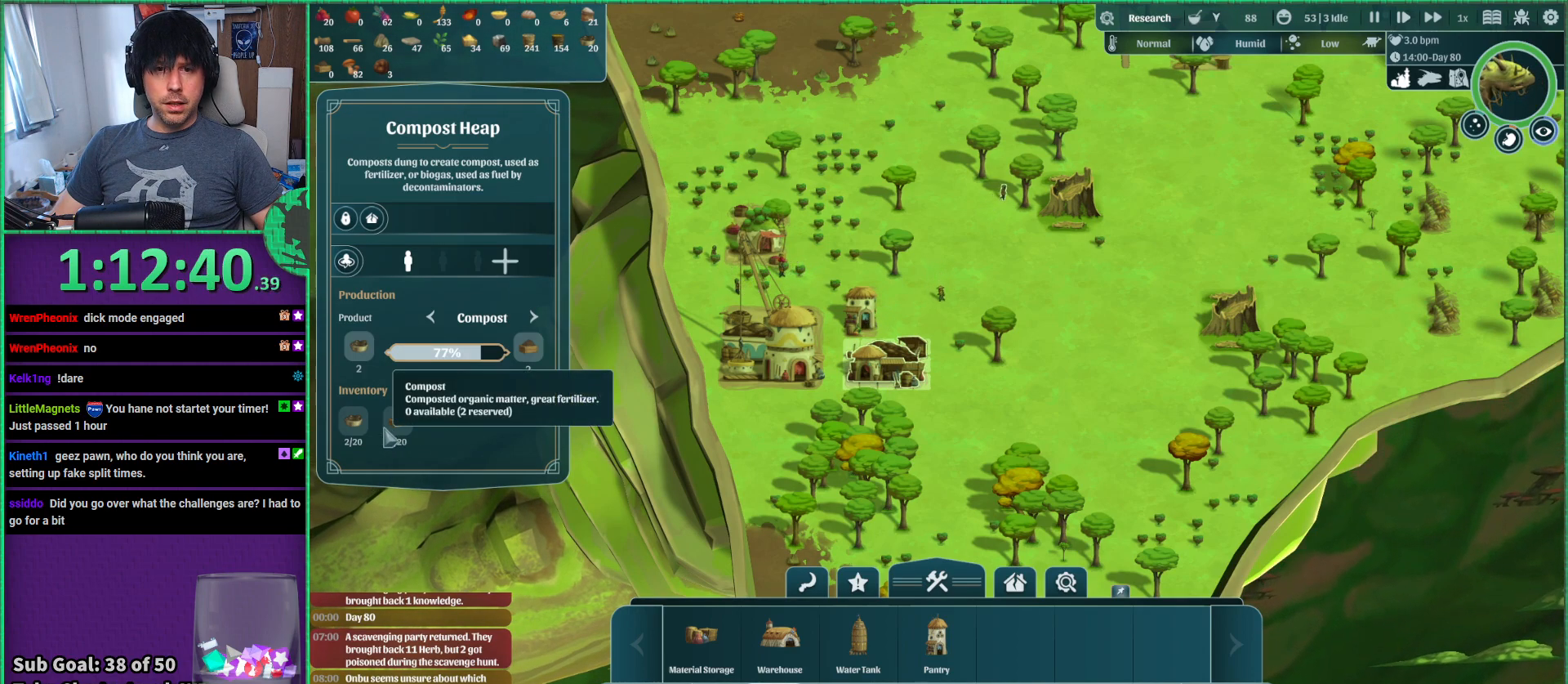
{"keys": [], "events": []}
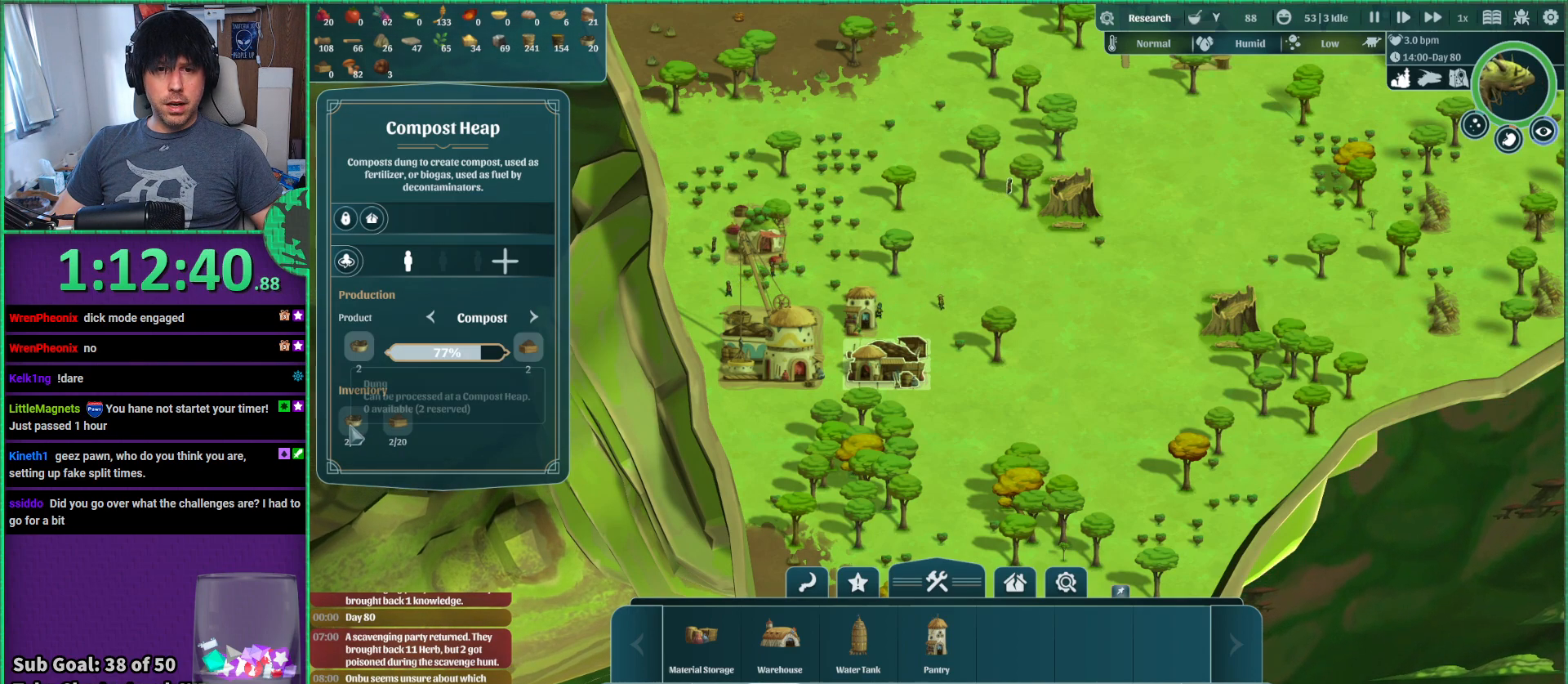
{"keys": [], "events": []}
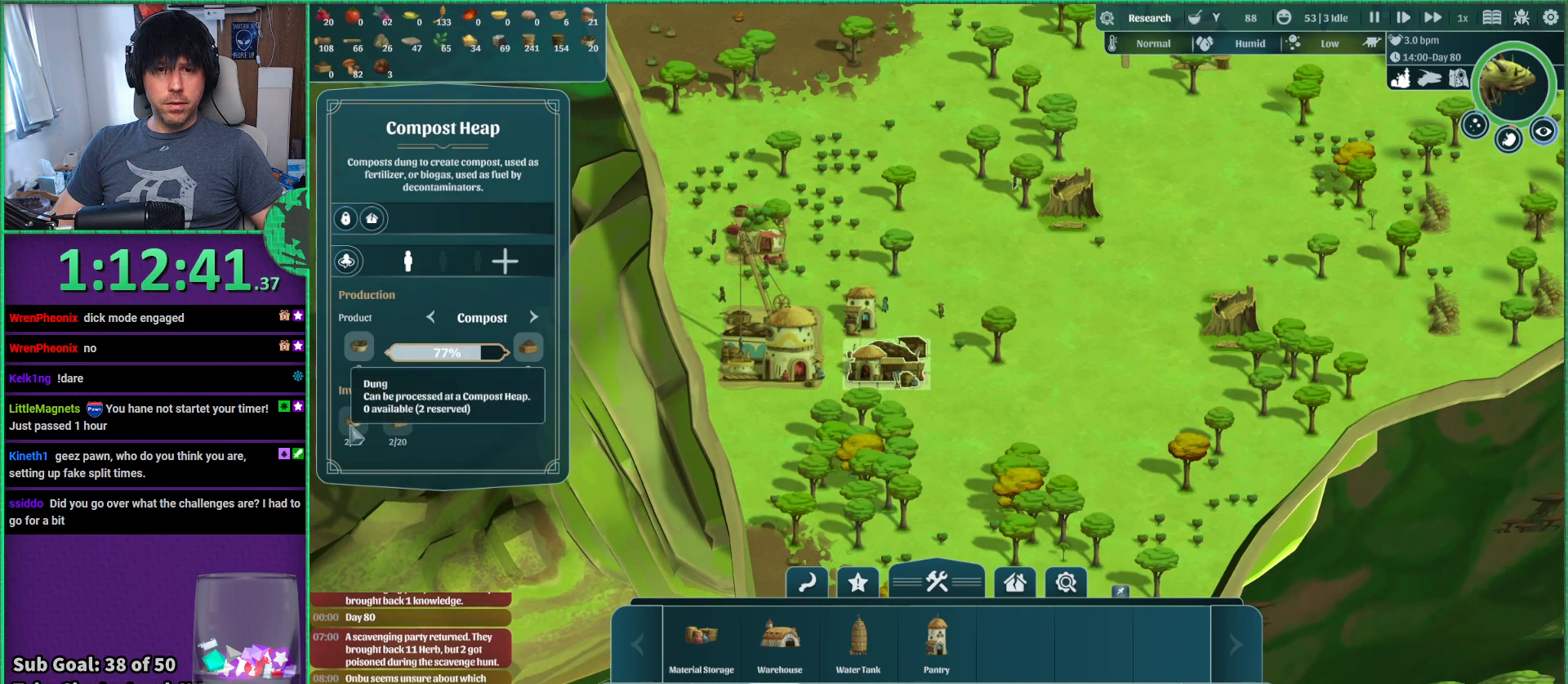
{"keys": [], "events": []}